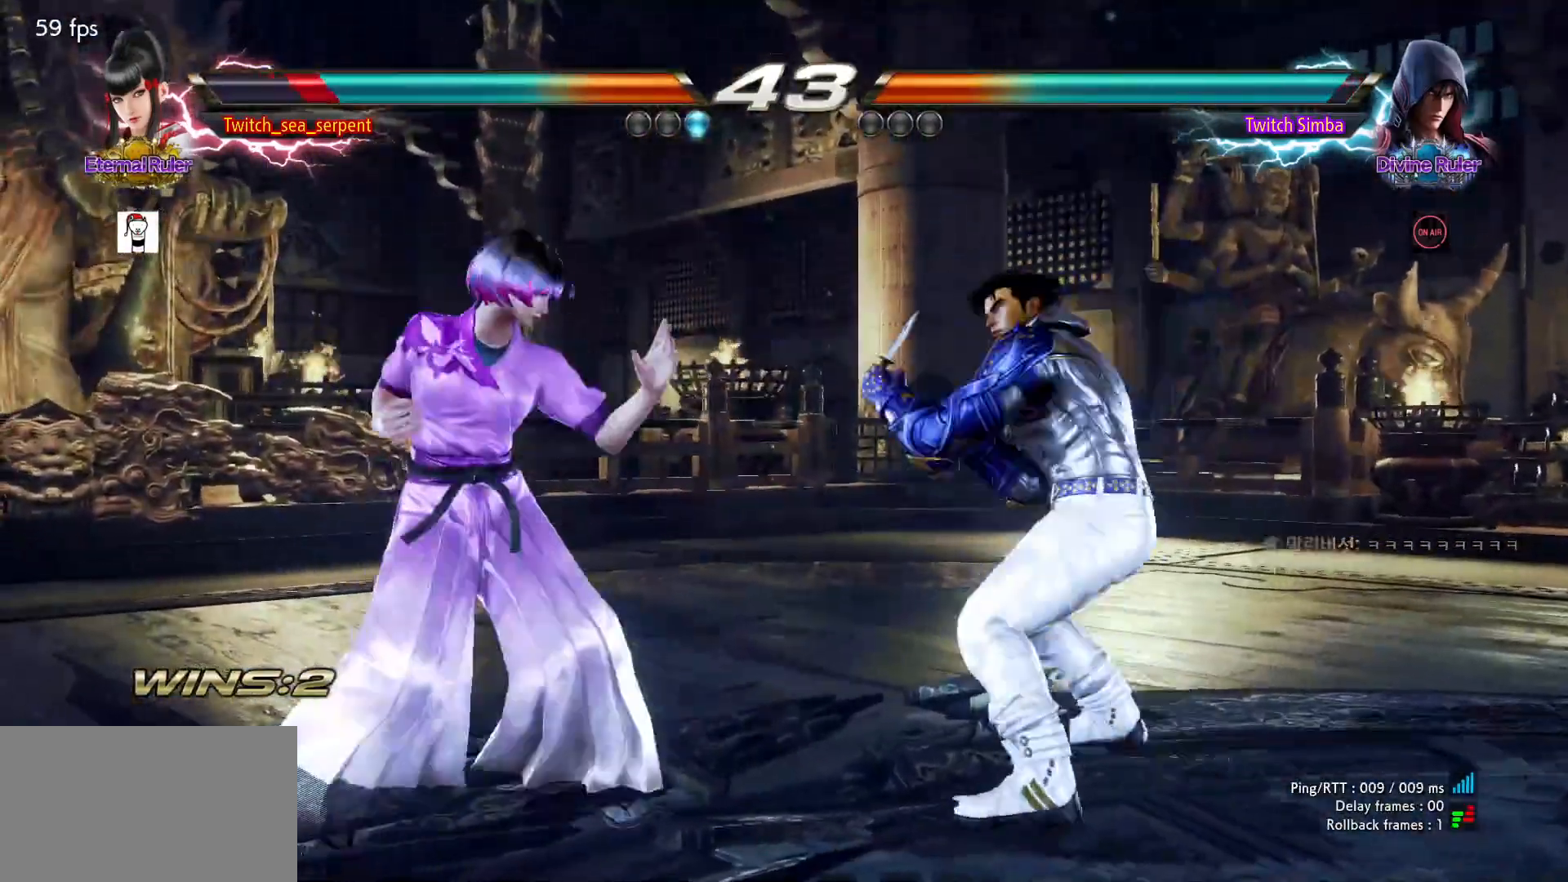
Gameplay with a controller (arcade stick); each line is a JSON object with the inputs held at the frame after it. "events" lists button and stick changes between this image and that frame as [ms after this image, input, new state], when the widget could be followed in between. Not read: L3 R3.
{"buttons": [], "left_stick": "right"}
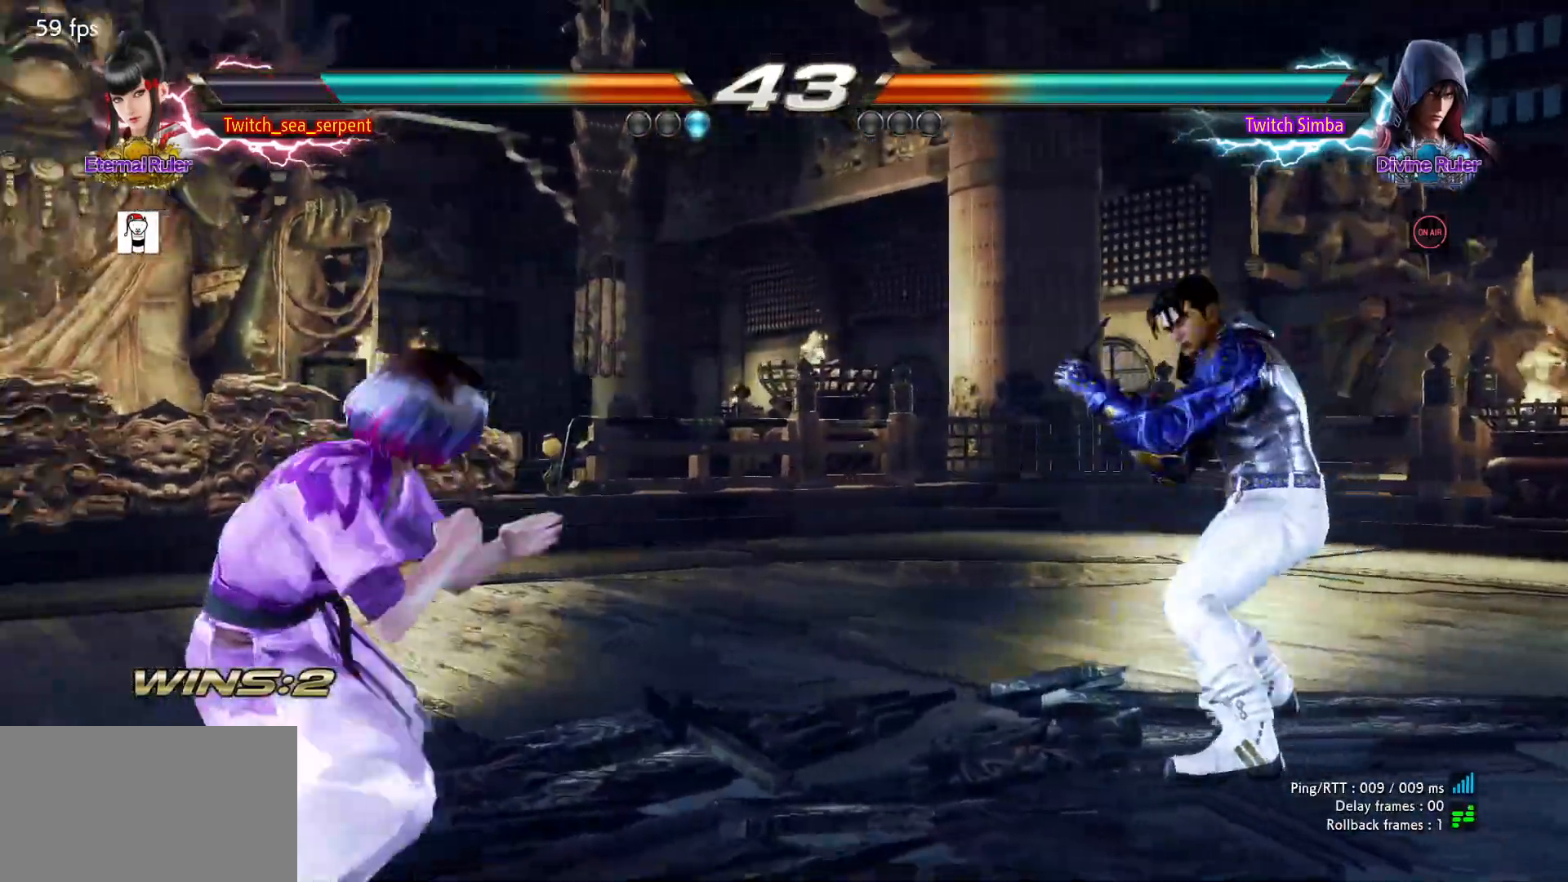
{"buttons": [], "left_stick": "down", "events": [[67, "left_stick", "center"], [250, "left_stick", "down"], [300, "left_stick", "center"], [383, "left_stick", "down"]]}
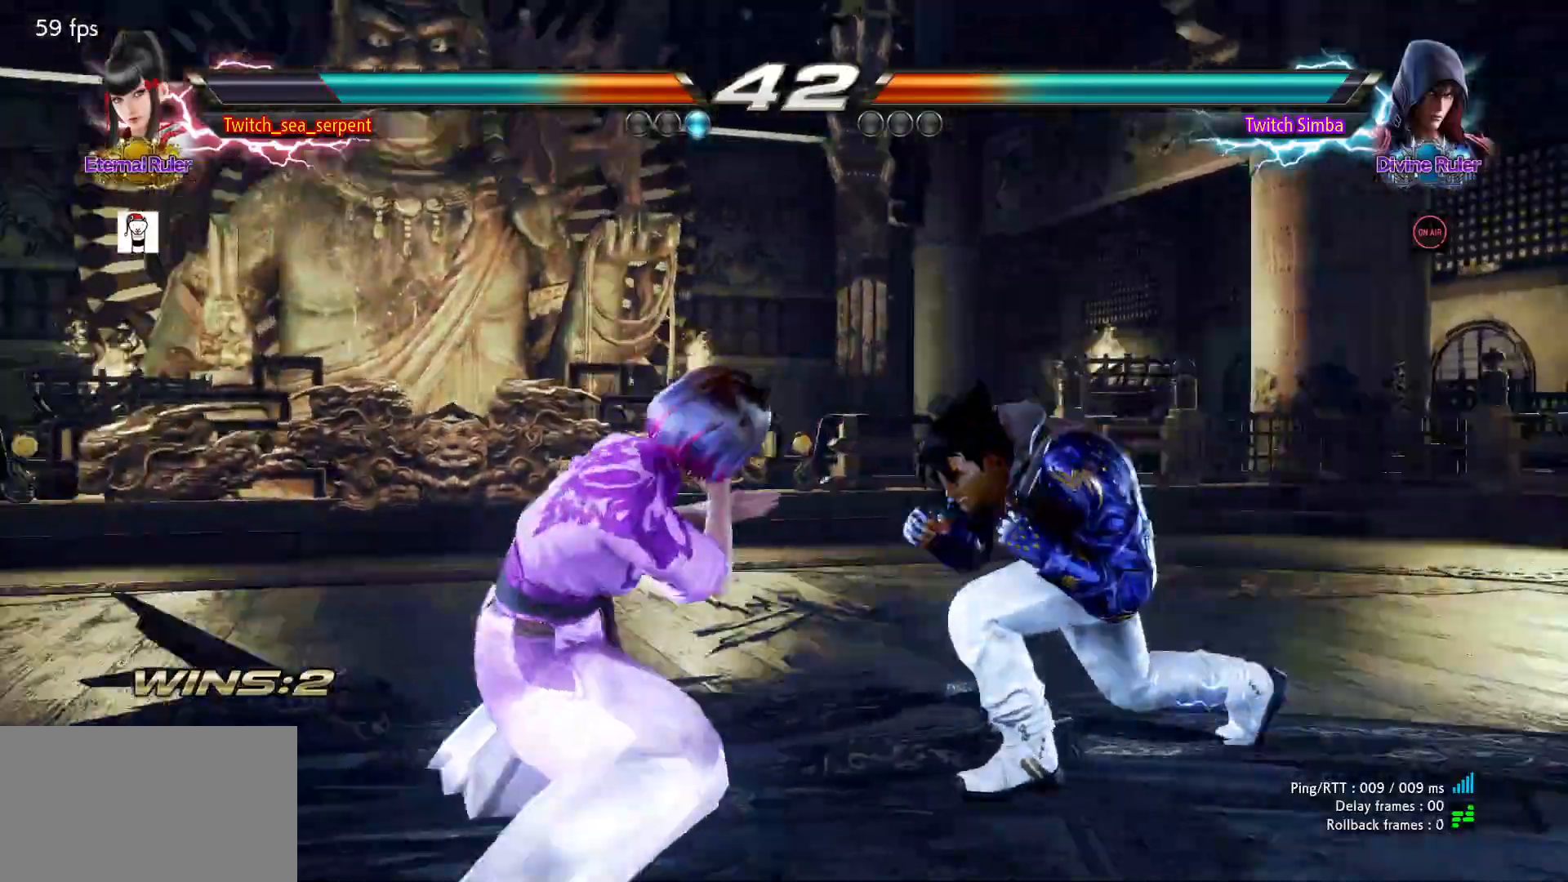
{"buttons": [], "left_stick": "center", "events": [[67, "left_stick", "center"], [150, "SQUARE", "down"], [250, "SQUARE", "up"]]}
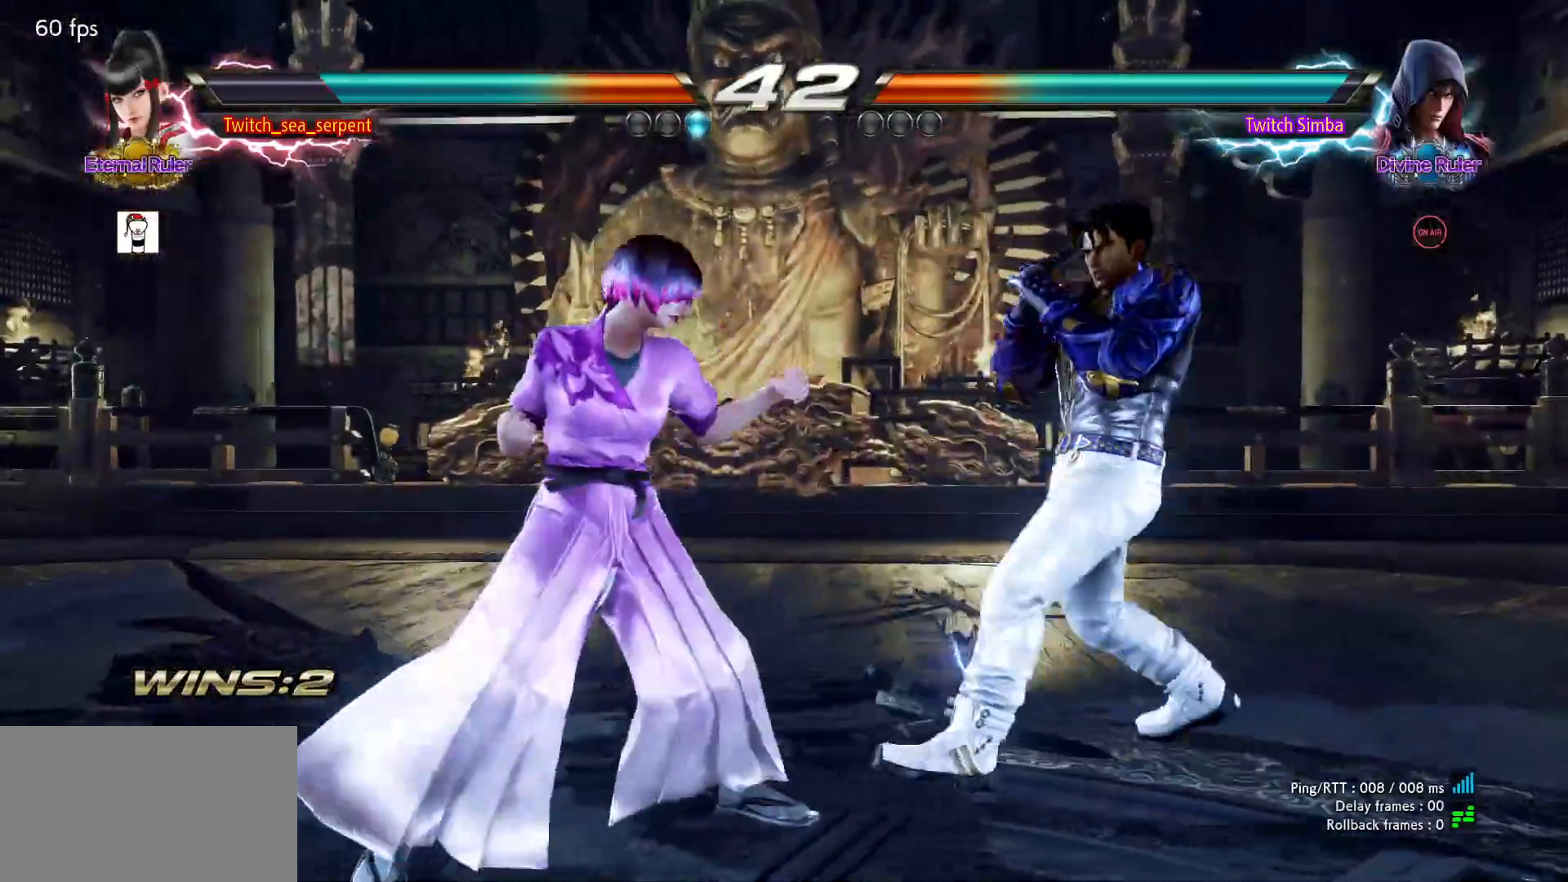
{"buttons": [], "left_stick": "down-right", "events": [[100, "SQUARE", "down"], [133, "SQUARE", "up"], [417, "left_stick", "down-right"], [450, "SQUARE", "down"], [500, "SQUARE", "up"]]}
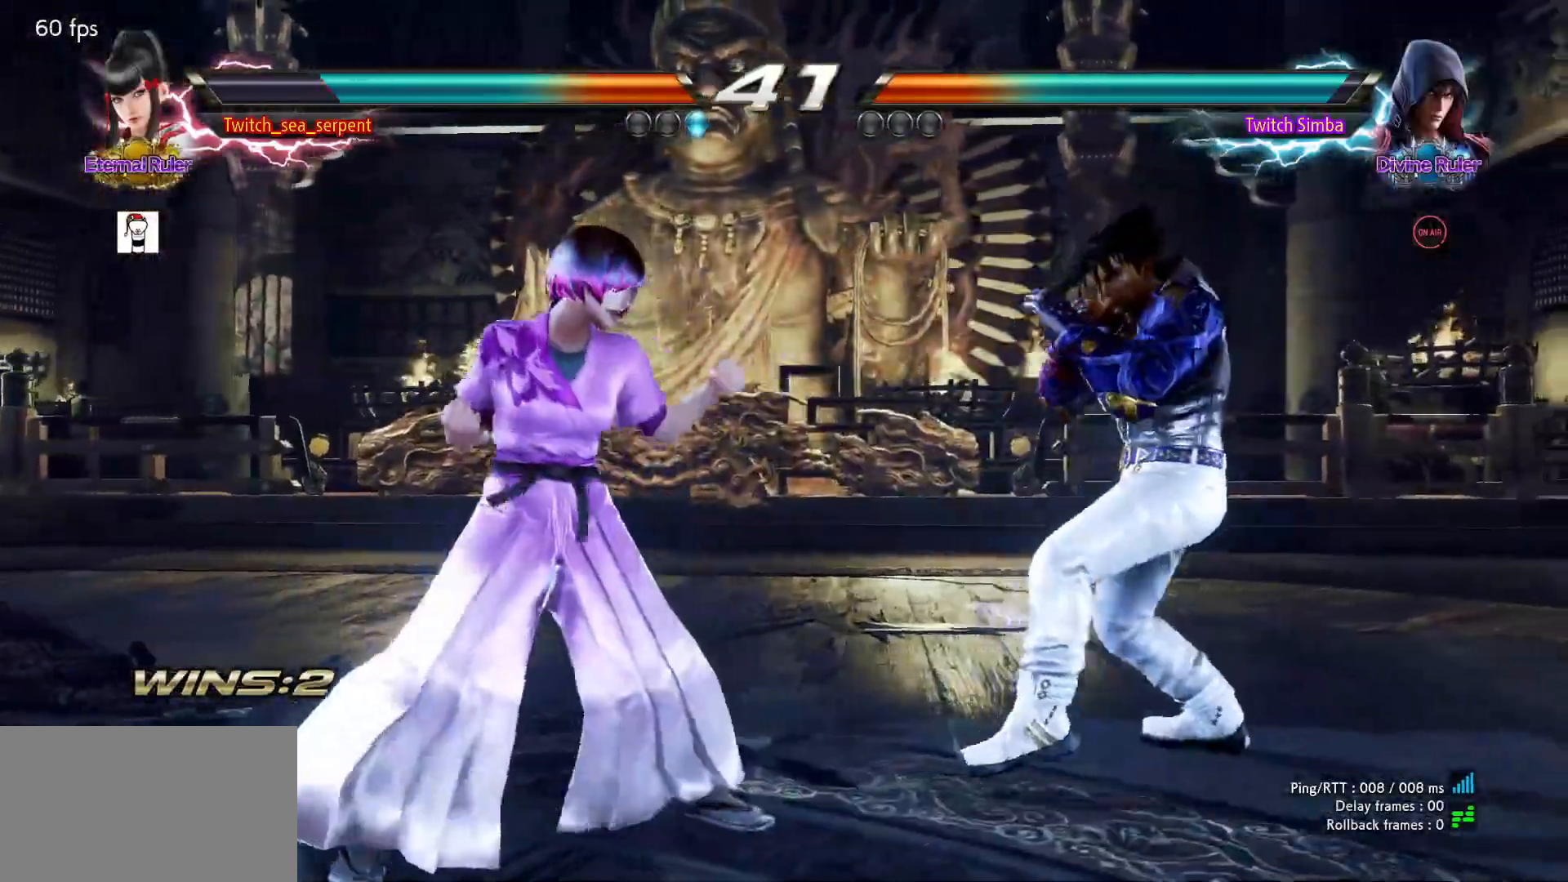
{"buttons": [], "left_stick": "down", "events": [[50, "SQUARE", "down"], [100, "SQUARE", "up"], [150, "SQUARE", "down"], [200, "SQUARE", "up"], [217, "left_stick", "center"], [333, "left_stick", "down"], [383, "left_stick", "center"], [467, "left_stick", "down"]]}
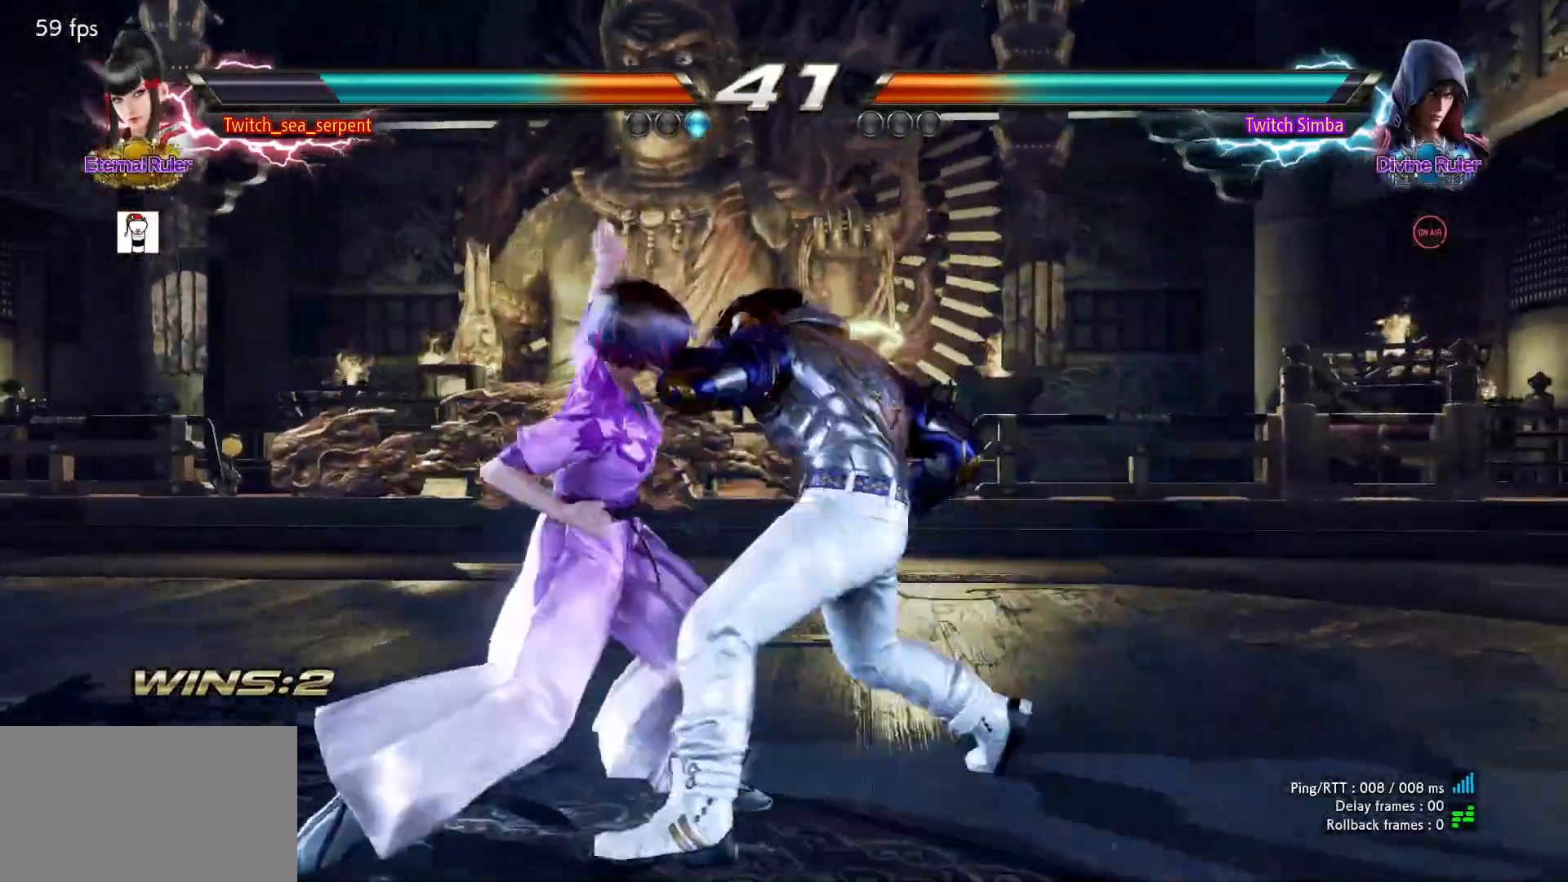
{"buttons": ["SQUARE"], "left_stick": "center", "events": [[17, "left_stick", "center"], [283, "left_stick", "left"], [333, "left_stick", "center"], [500, "SQUARE", "down"]]}
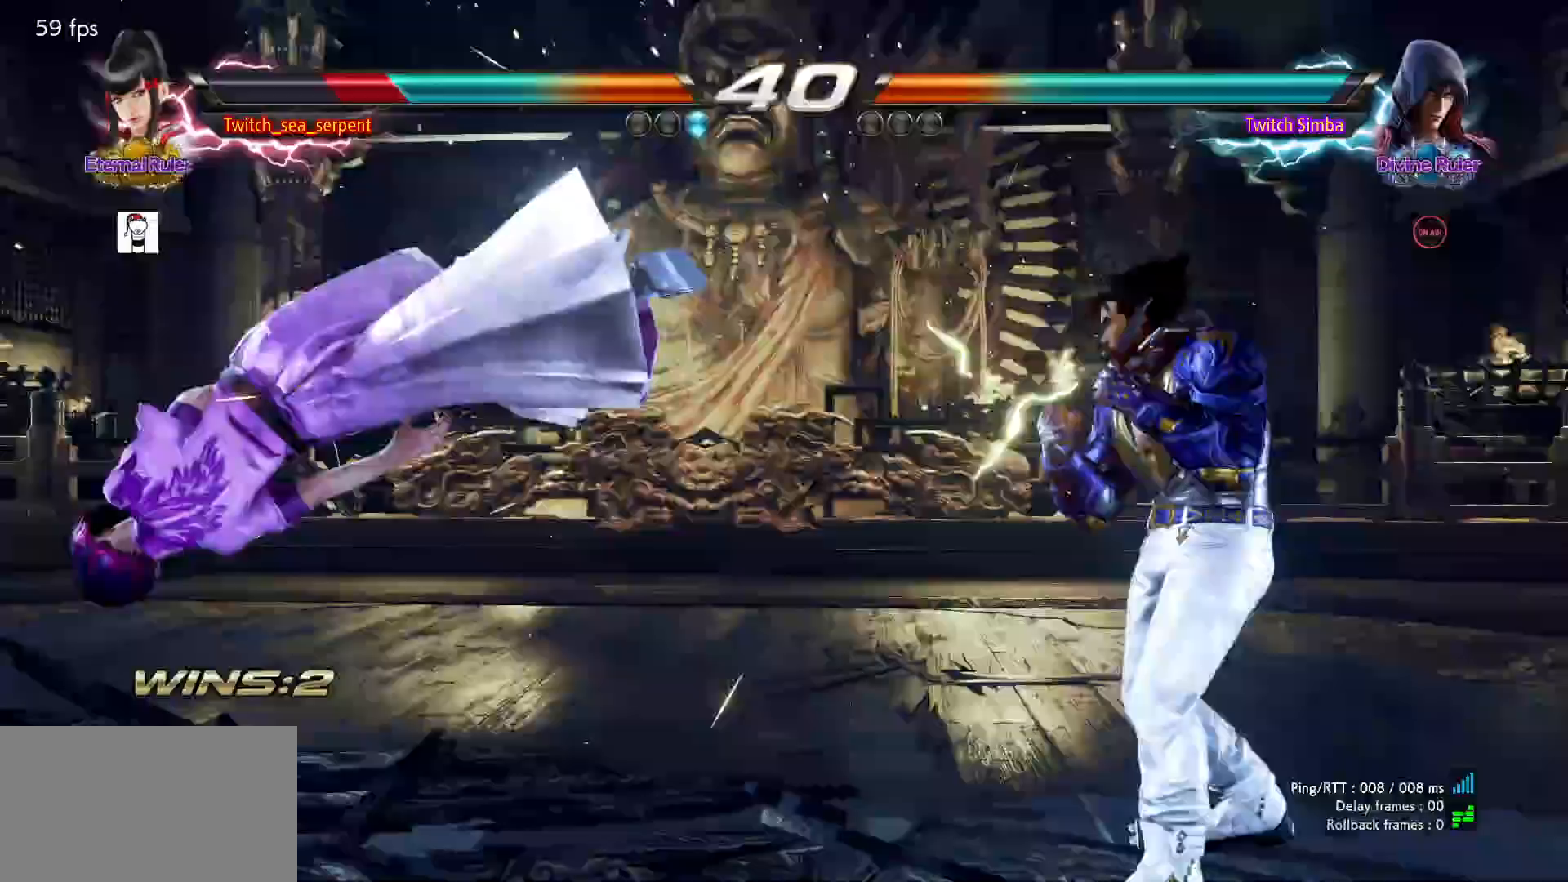
{"buttons": ["SQUARE"], "left_stick": "center"}
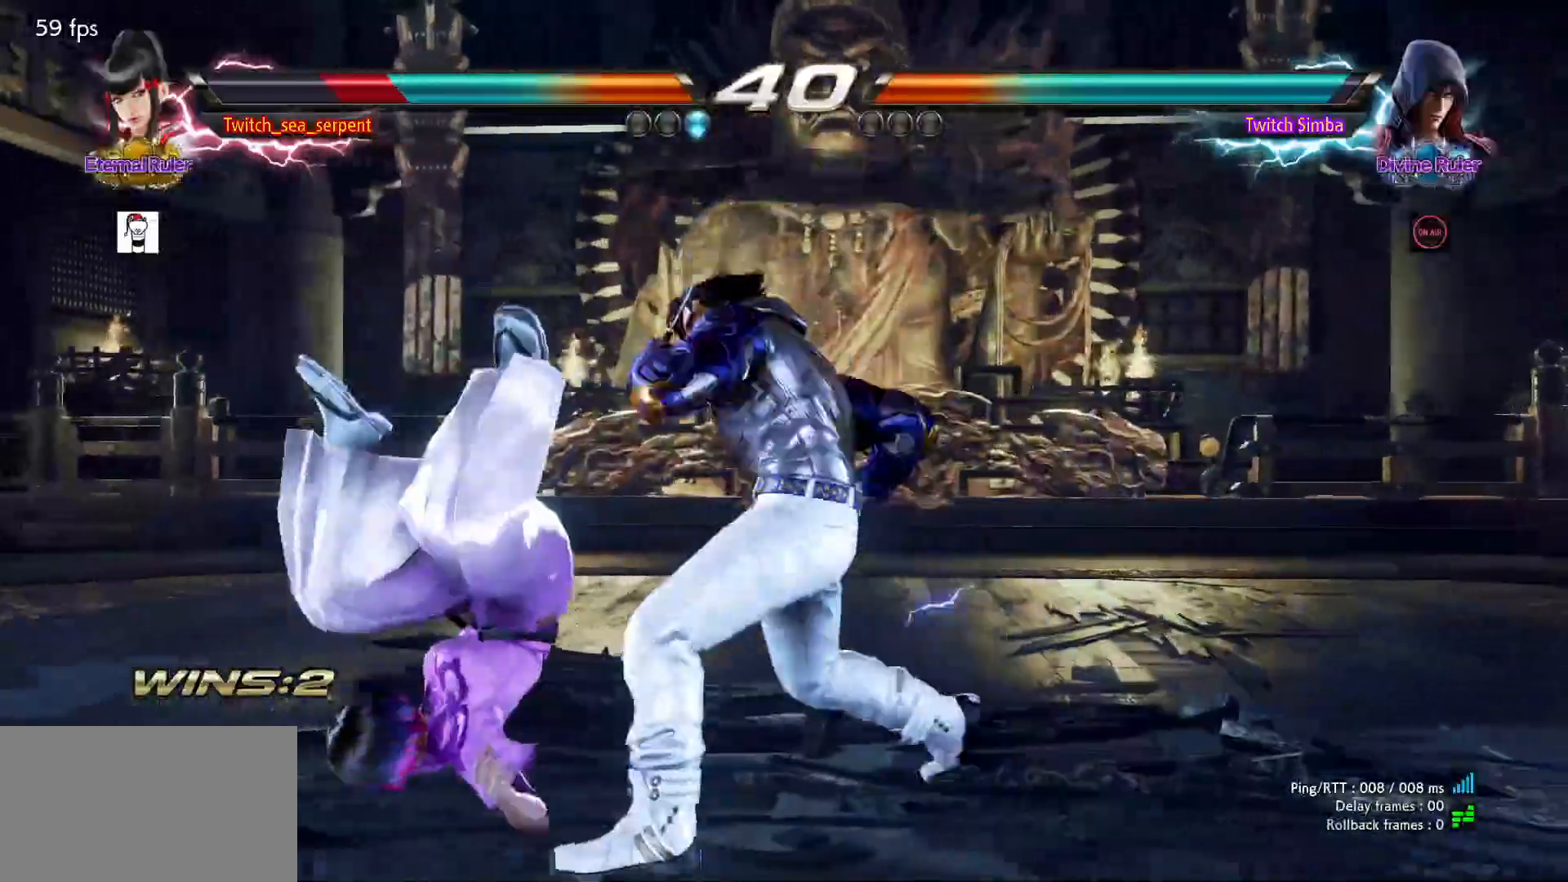
{"buttons": [], "left_stick": "center"}
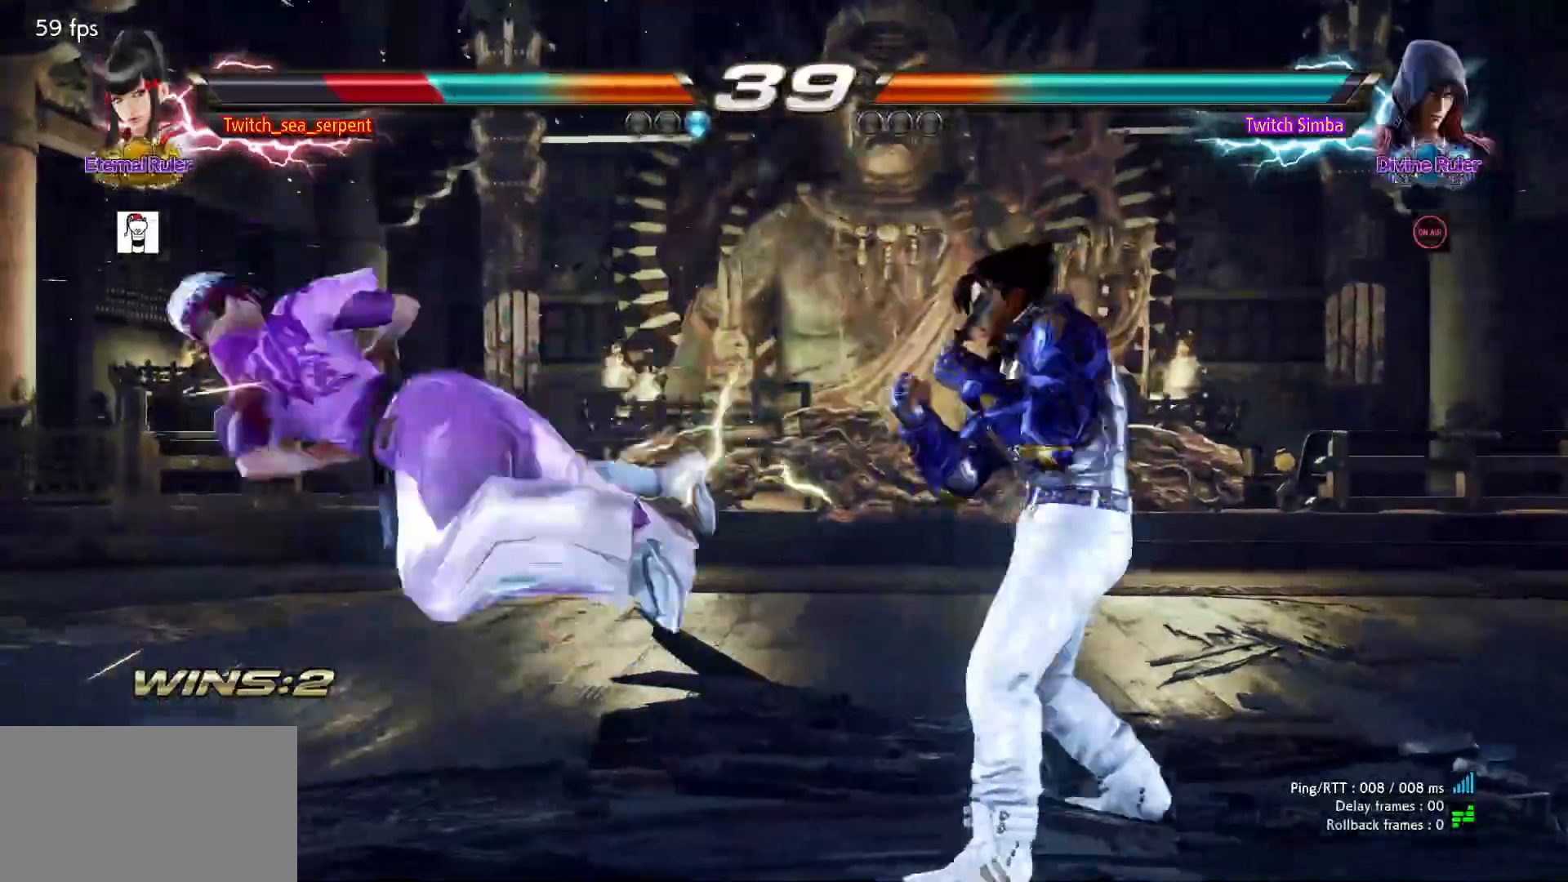
{"buttons": [], "left_stick": "center", "events": [[17, "SQUARE", "down"], [83, "SQUARE", "up"], [133, "SQUARE", "down"], [200, "SQUARE", "up"], [267, "SQUARE", "down"], [333, "SQUARE", "up"], [383, "SQUARE", "down"], [433, "SQUARE", "up"]]}
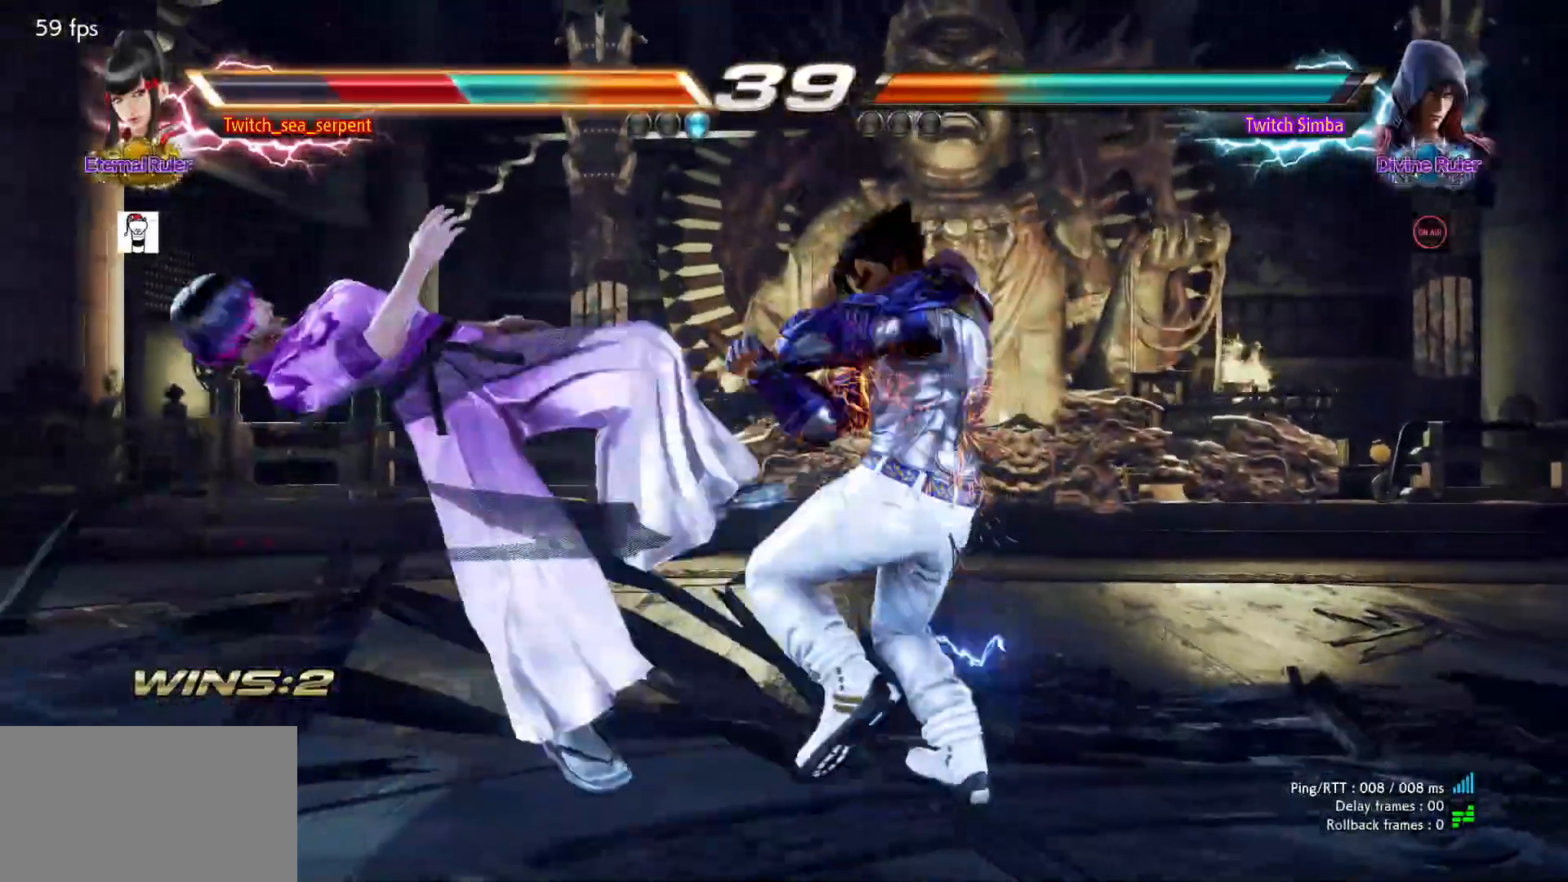
{"buttons": [], "left_stick": "center", "events": [[17, "SQUARE", "down"], [83, "SQUARE", "up"], [133, "SQUARE", "down"], [183, "SQUARE", "up"], [267, "SQUARE", "down"], [333, "SQUARE", "up"], [417, "SQUARE", "down"], [450, "SQUARE", "up"]]}
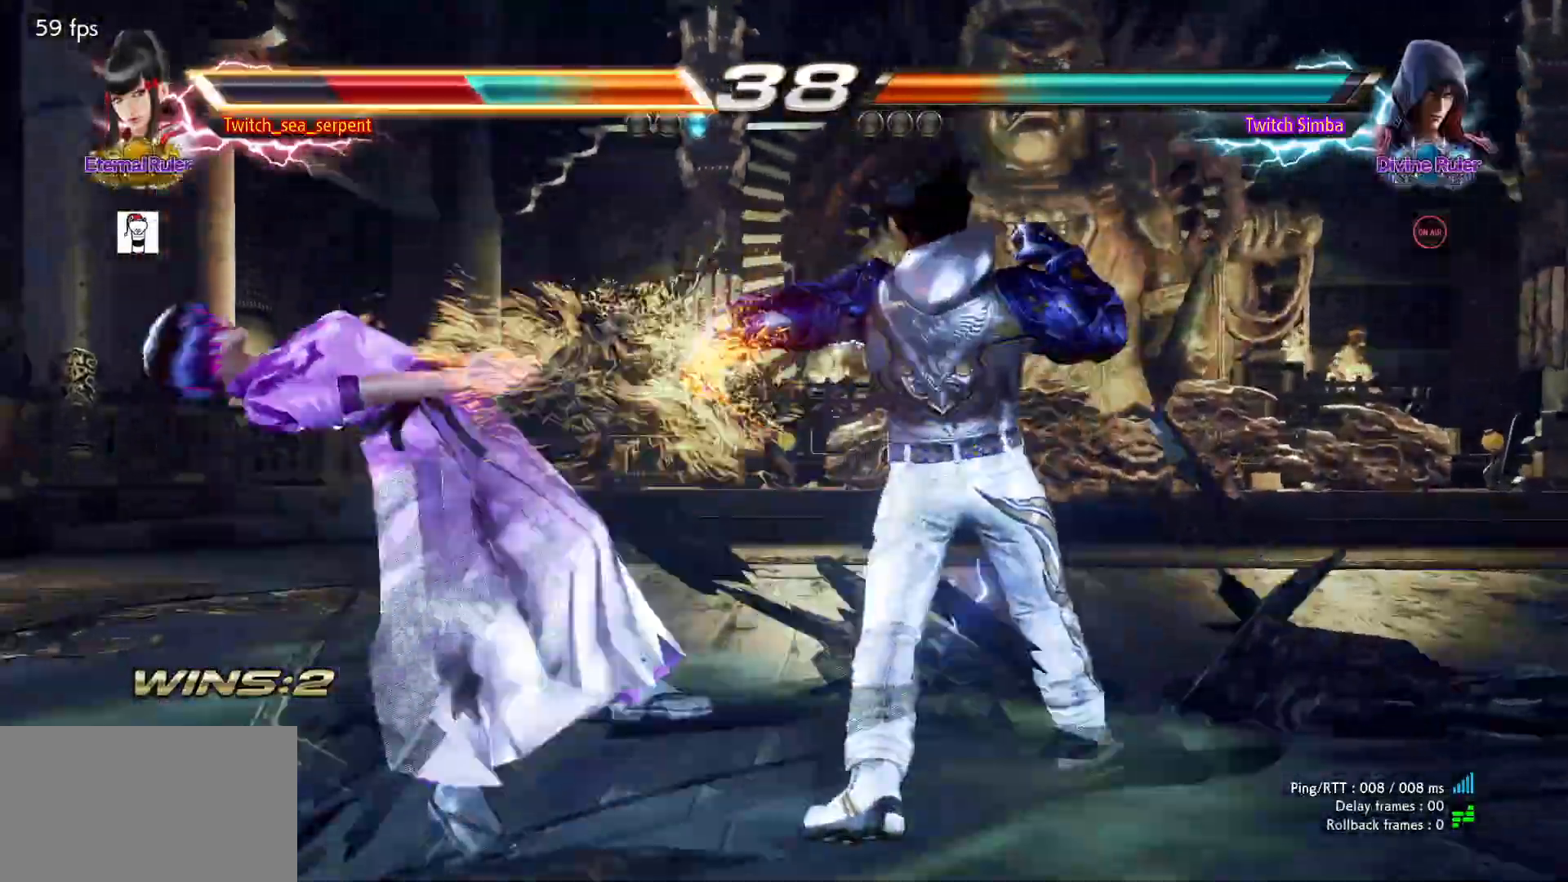
{"buttons": [], "left_stick": "center", "events": [[33, "SQUARE", "down"], [83, "SQUARE", "up"], [167, "SQUARE", "down"], [217, "SQUARE", "up"], [300, "SQUARE", "down"], [350, "SQUARE", "up"], [417, "SQUARE", "down"], [467, "SQUARE", "up"]]}